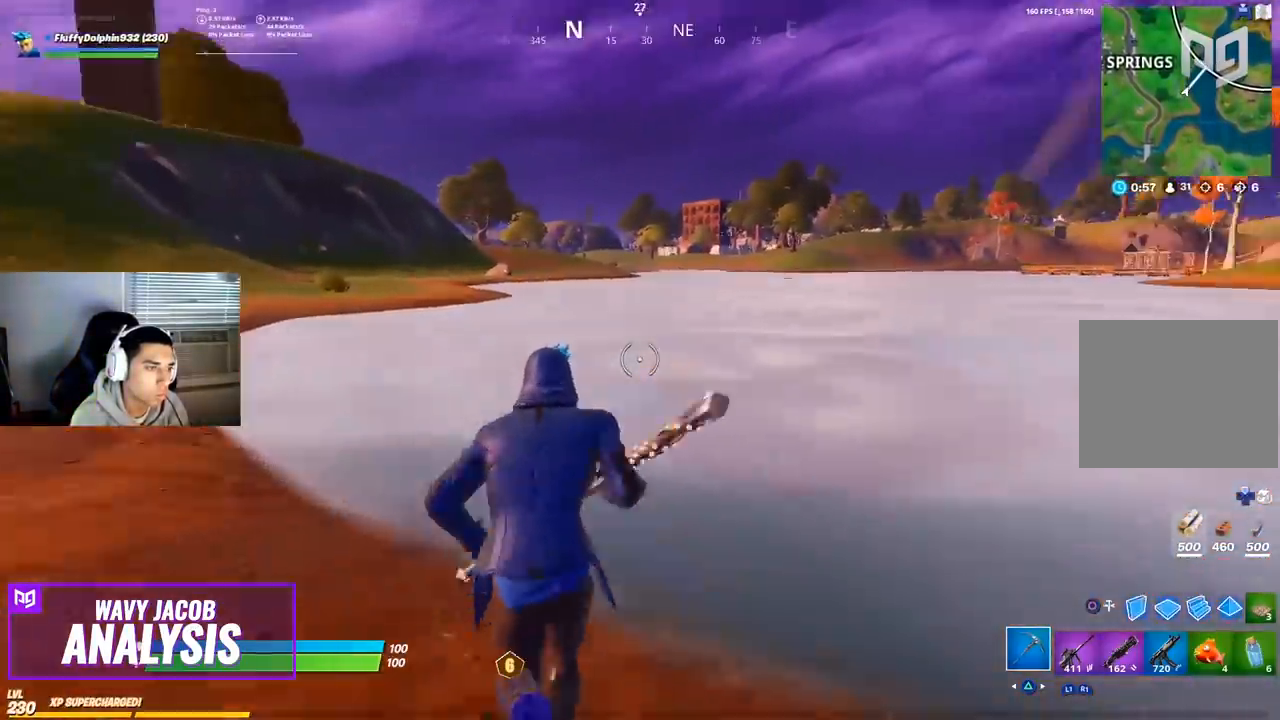
Gameplay with a controller (PlayStation layout); each line is a JSON object with the inputs held at the frame after it. "events" lists button and stick changes between this image and that frame as [ms after this image, input, new state], when the widget could be followed in between.
{"buttons": [], "left_stick": "up", "right_stick": "center", "events": [[200, "right_stick", "right"], [400, "right_stick", "center"]]}
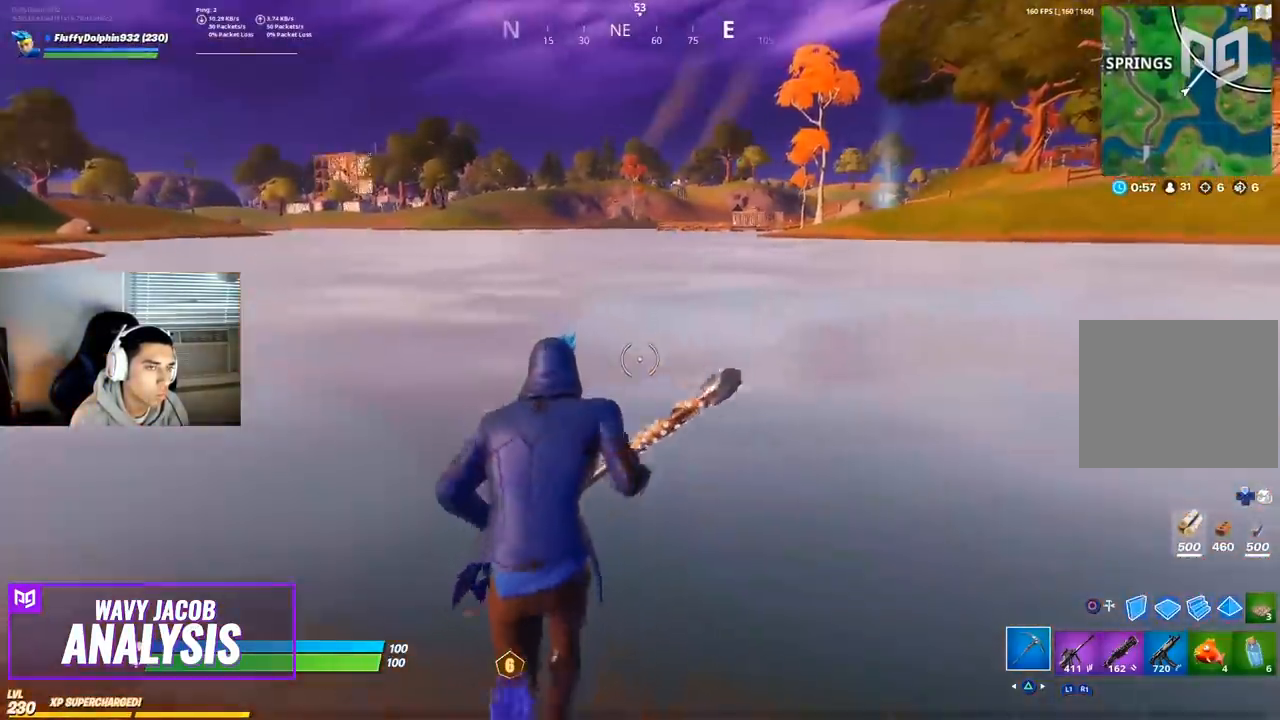
{"buttons": [], "left_stick": "up", "right_stick": "right", "events": [[433, "right_stick", "right"]]}
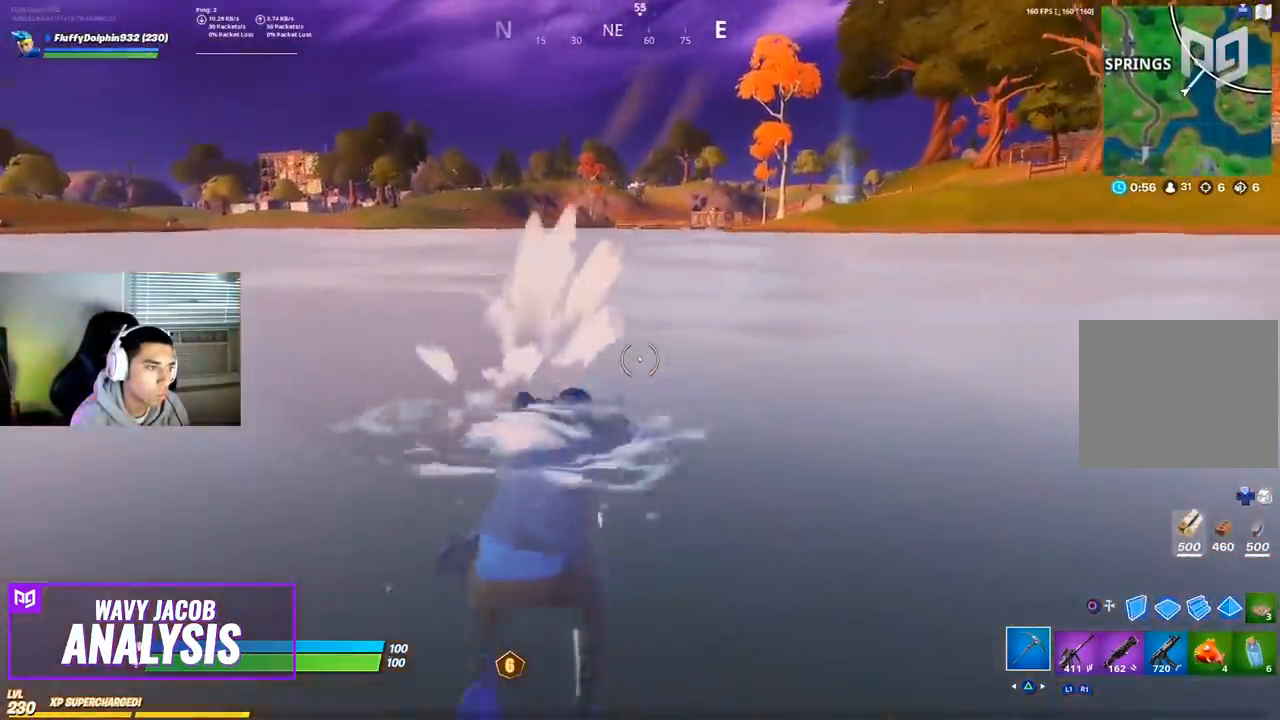
{"buttons": [], "left_stick": "up", "right_stick": "center", "events": [[50, "right_stick", "center"], [183, "CROSS", "down"], [283, "CROSS", "up"]]}
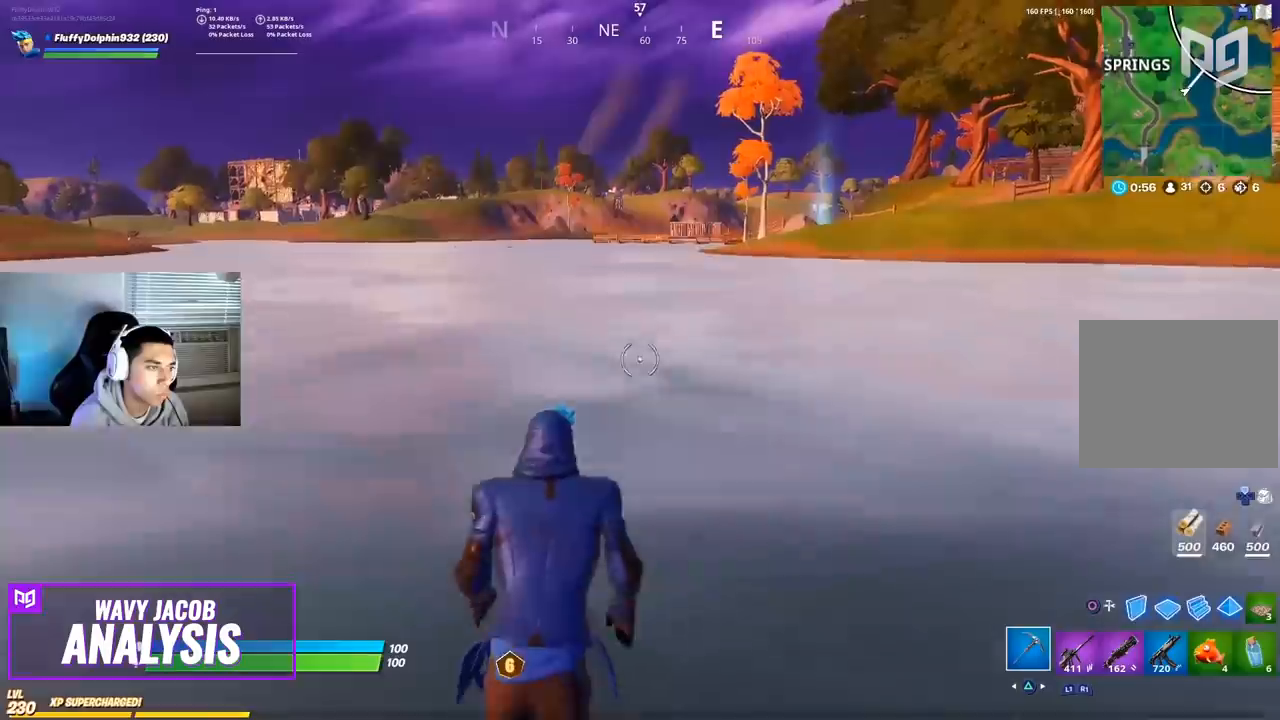
{"buttons": [], "left_stick": "up-left", "right_stick": "left", "events": [[350, "left_stick", "up-left"], [383, "right_stick", "left"]]}
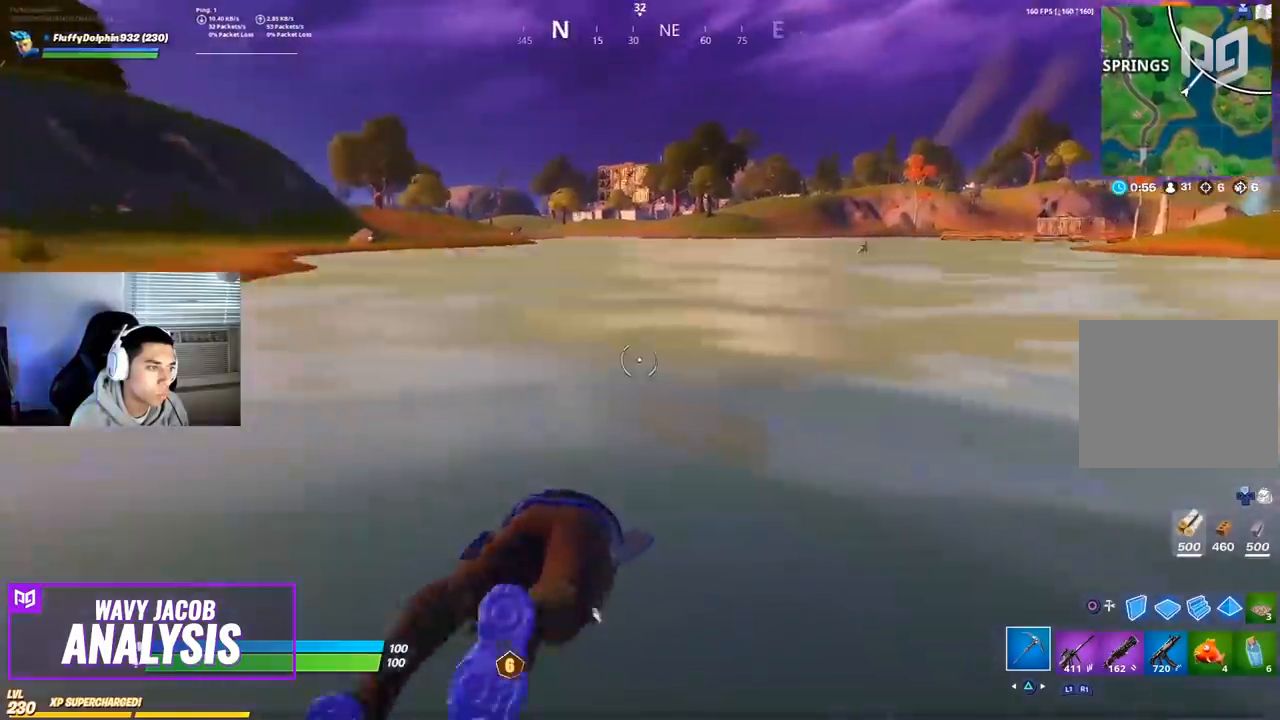
{"buttons": [], "left_stick": "up", "right_stick": "center", "events": [[17, "right_stick", "center"], [217, "left_stick", "up"], [317, "right_stick", "right"], [433, "right_stick", "center"]]}
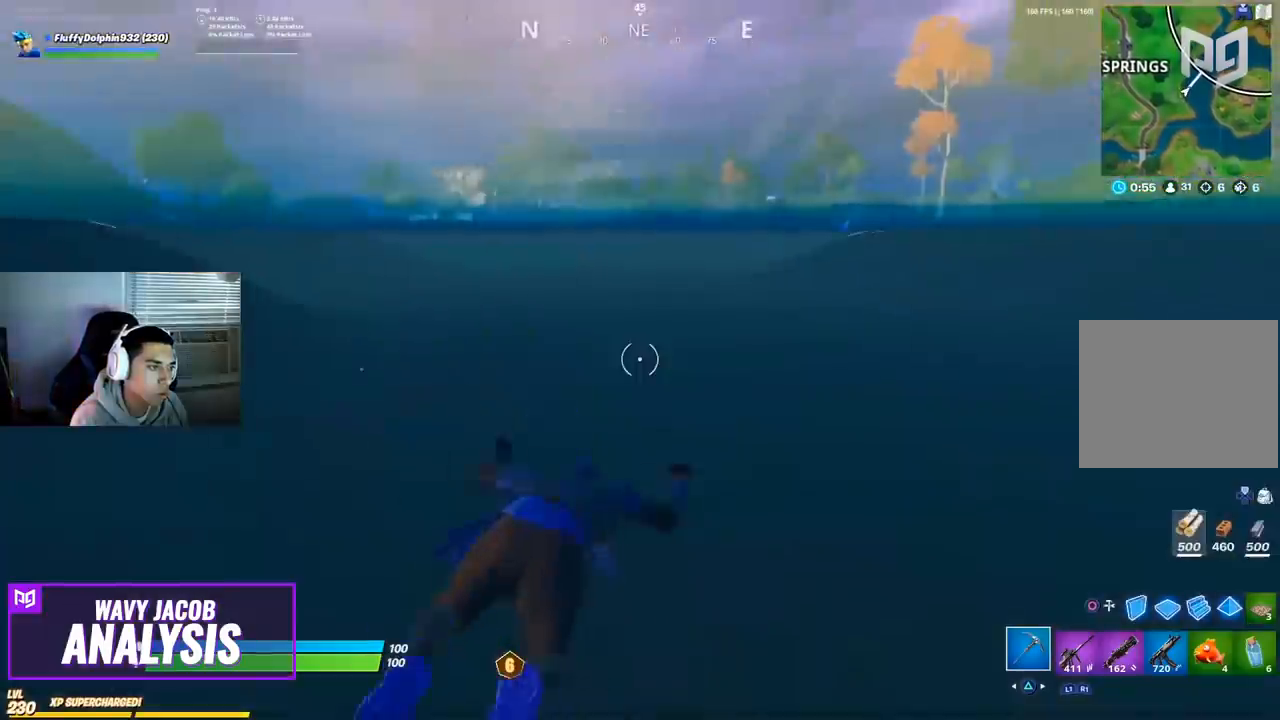
{"buttons": [], "left_stick": "up", "right_stick": "center", "events": [[117, "CROSS", "down"], [217, "CROSS", "up"], [383, "right_stick", "left"], [500, "right_stick", "center"]]}
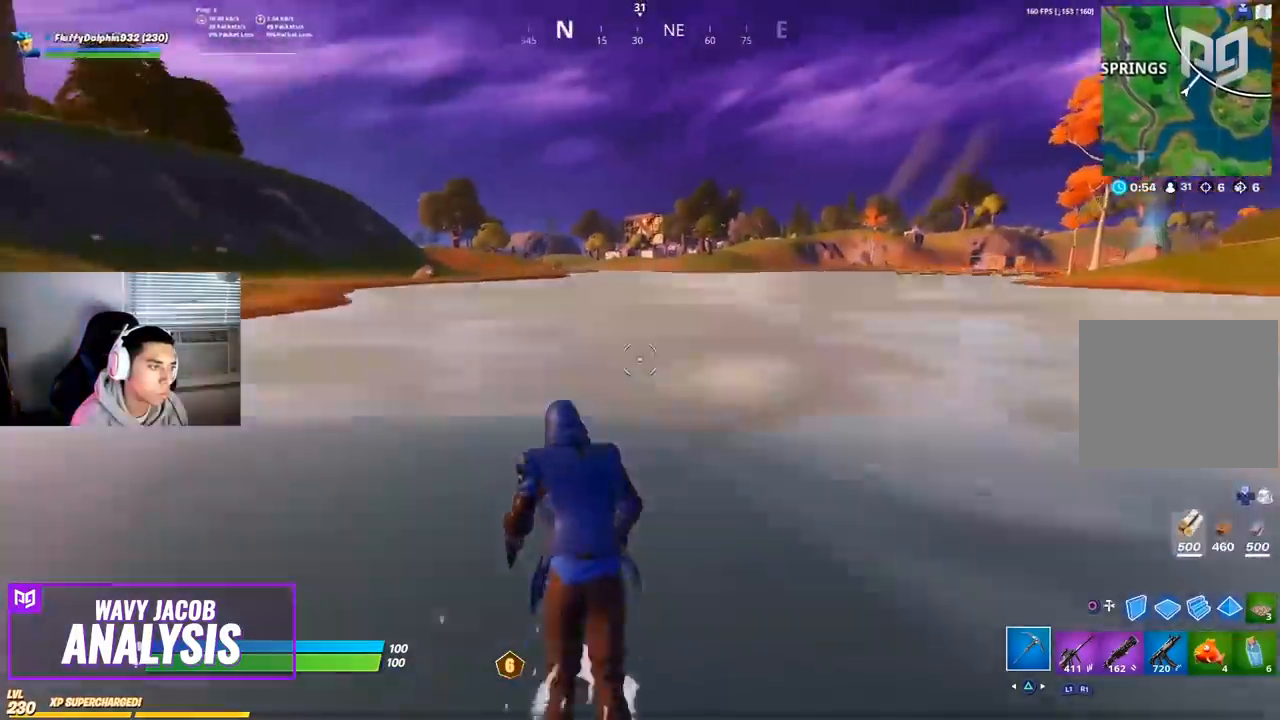
{"buttons": [], "left_stick": "up-left", "right_stick": "center", "events": [[250, "left_stick", "up-left"]]}
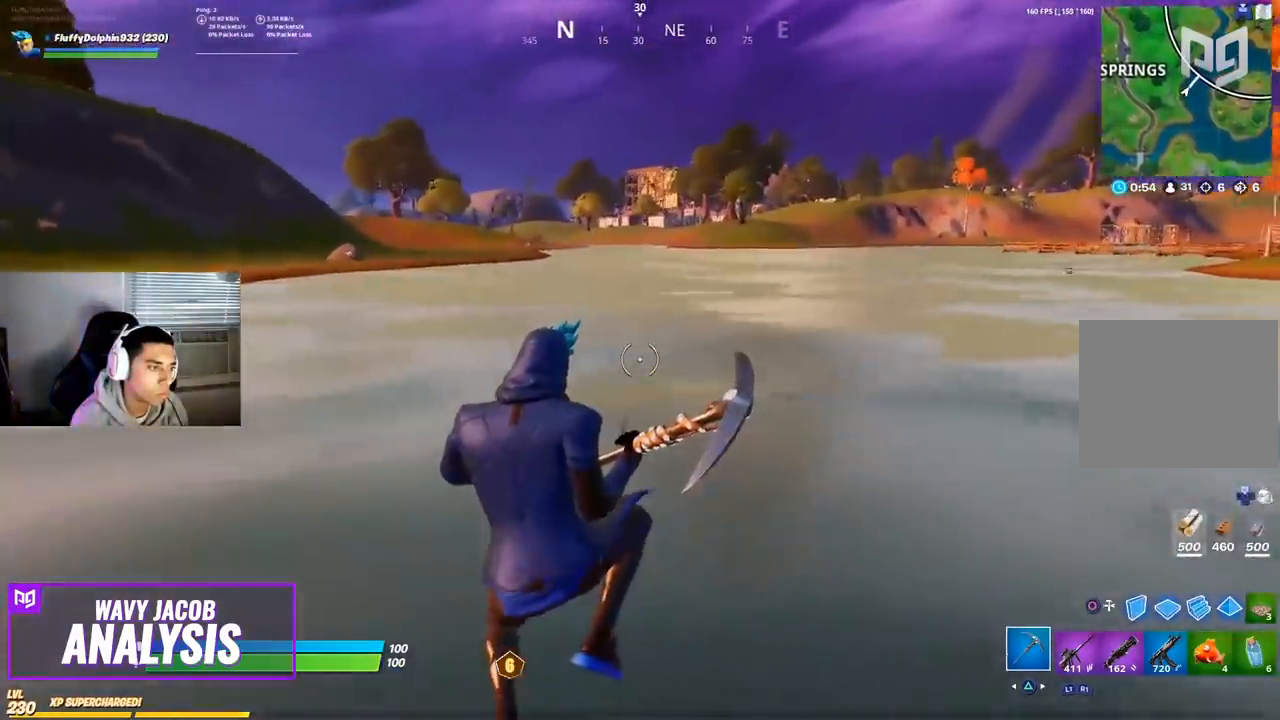
{"buttons": [], "left_stick": "up", "right_stick": "center", "events": [[33, "right_stick", "left"], [150, "left_stick", "up"], [333, "right_stick", "up-left"], [450, "right_stick", "center"]]}
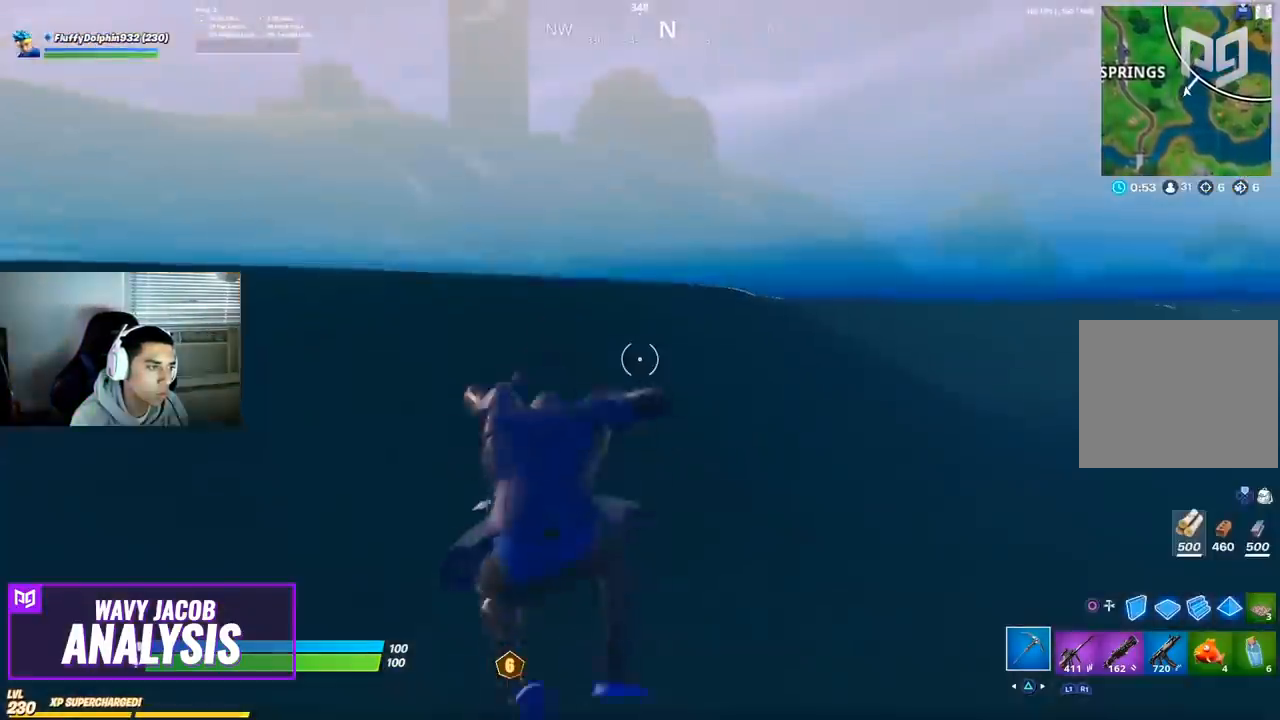
{"buttons": [], "left_stick": "up", "right_stick": "center", "events": [[117, "CROSS", "down"], [200, "CROSS", "up"], [217, "right_stick", "left"], [300, "right_stick", "center"]]}
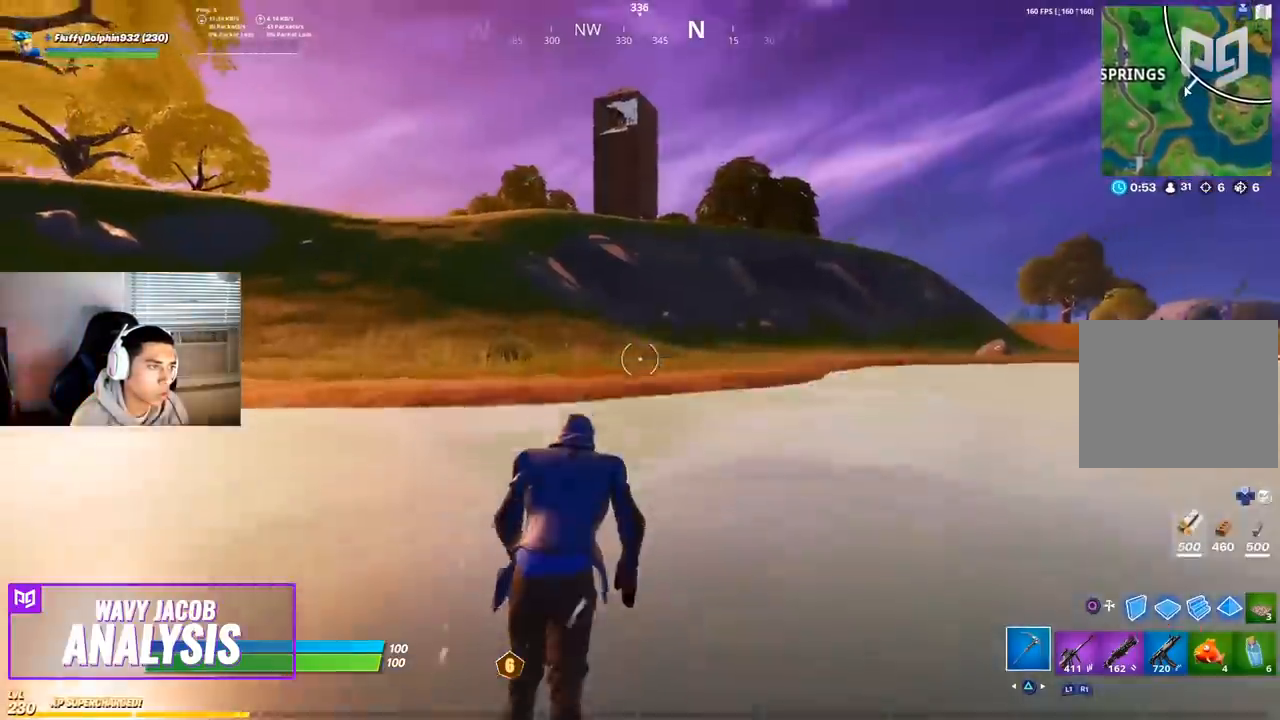
{"buttons": [], "left_stick": "up-right", "right_stick": "center", "events": [[267, "R1", "down"], [283, "left_stick", "up-right"], [367, "R1", "up"]]}
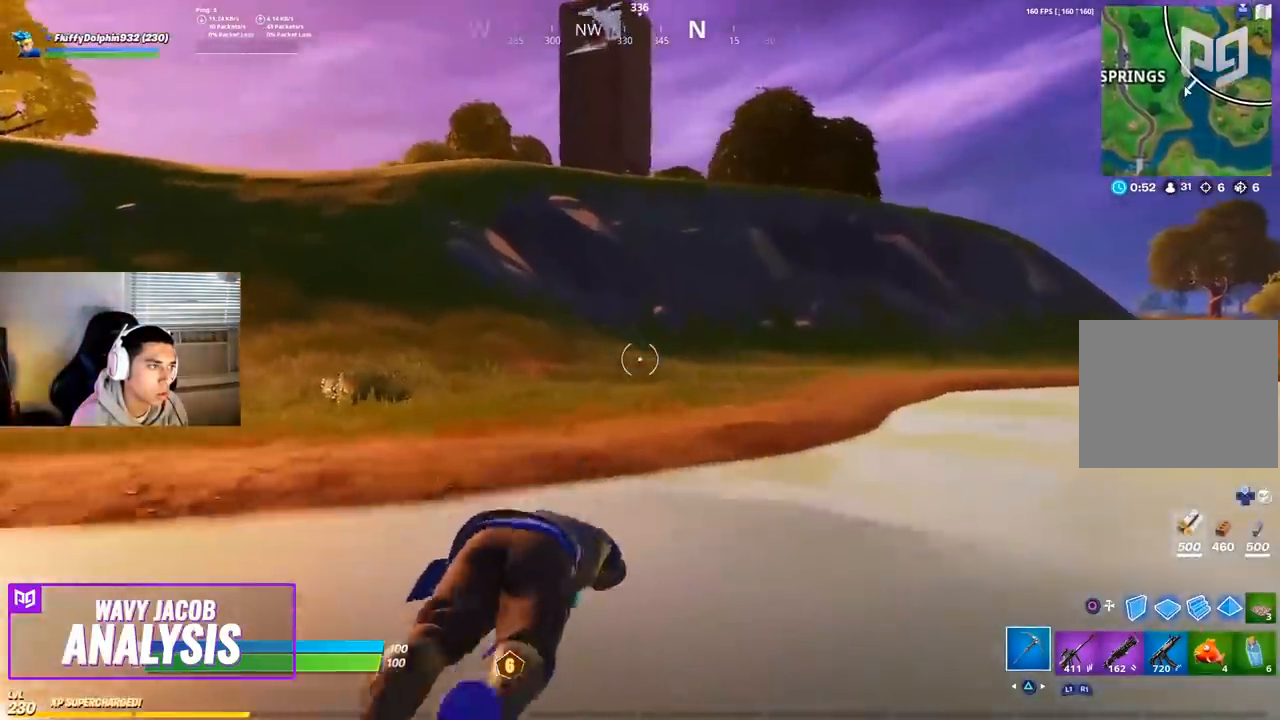
{"buttons": ["R2"], "left_stick": "right", "right_stick": "up", "events": [[100, "R1", "down"], [183, "R1", "up"], [200, "right_stick", "up-left"], [267, "left_stick", "up"], [267, "right_stick", "center"], [283, "CIRCLE", "down"], [367, "CIRCLE", "up"], [367, "R2", "down"], [400, "left_stick", "right"], [450, "right_stick", "left"], [500, "right_stick", "up"]]}
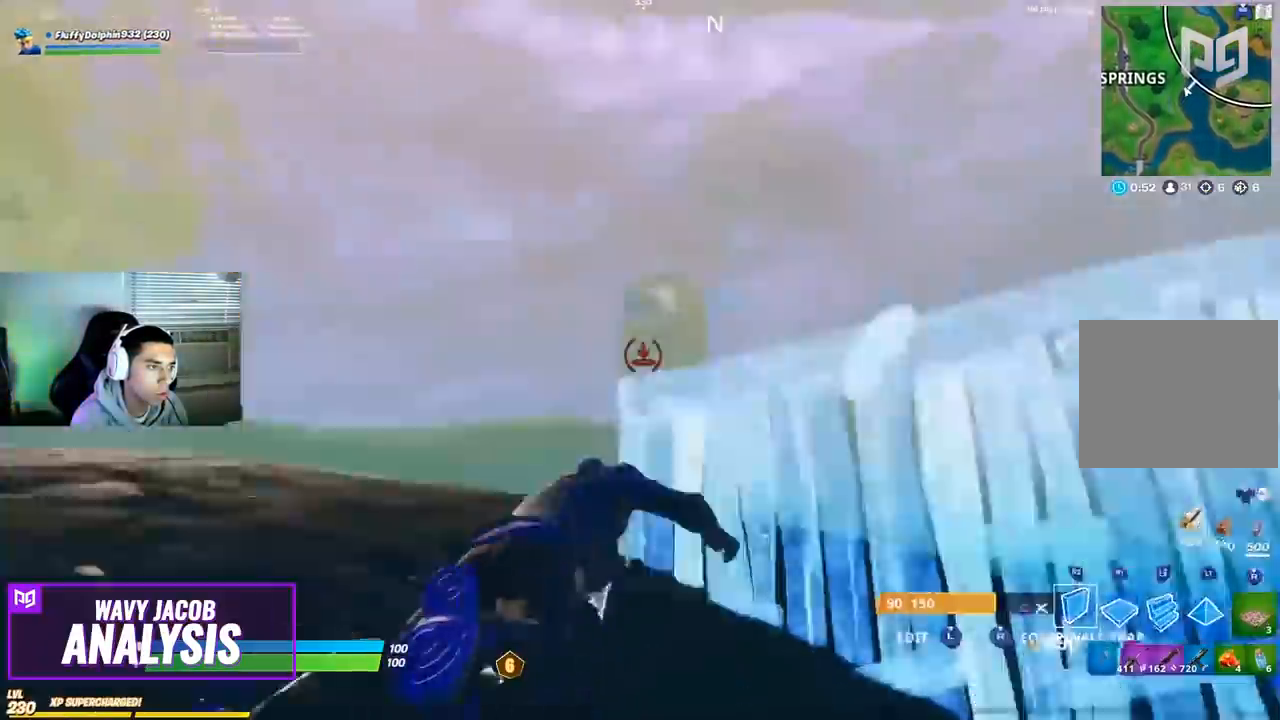
{"buttons": ["R1", "R2"], "left_stick": "down-left", "right_stick": "down-right", "events": [[50, "left_stick", "down-right"], [167, "CROSS", "down"], [167, "right_stick", "center"], [250, "CROSS", "up"], [267, "right_stick", "left"], [350, "left_stick", "down"], [400, "R1", "down"], [400, "right_stick", "right"], [450, "right_stick", "down-right"], [467, "left_stick", "down-left"]]}
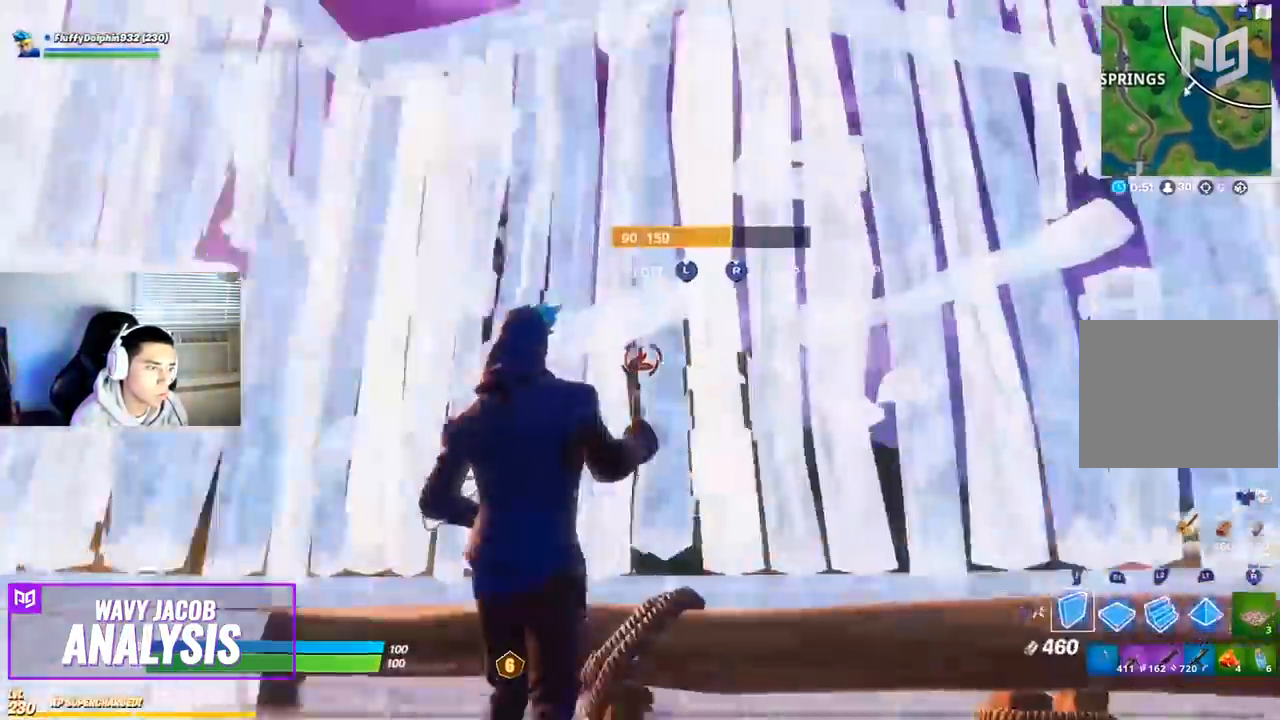
{"buttons": ["CIRCLE"], "left_stick": "up-right", "right_stick": "center", "events": [[50, "R1", "up"], [50, "R2", "up"], [67, "right_stick", "down-left"], [117, "left_stick", "down-right"], [150, "right_stick", "down-right"], [183, "left_stick", "right"], [200, "R1", "down"], [267, "R1", "up"], [300, "left_stick", "up-right"], [300, "right_stick", "up-right"], [417, "right_stick", "center"], [483, "CIRCLE", "down"]]}
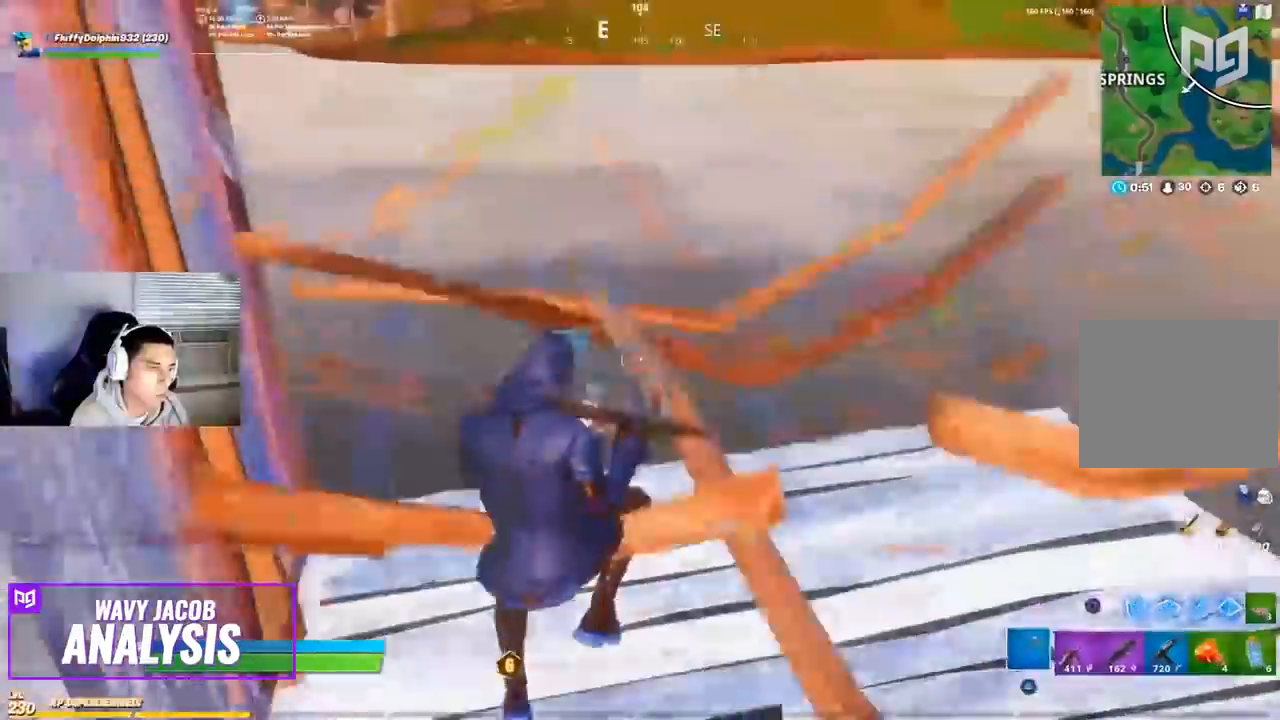
{"buttons": [], "left_stick": "up-right", "right_stick": "center", "events": [[50, "CIRCLE", "up"], [167, "right_stick", "up-left"], [283, "right_stick", "center"]]}
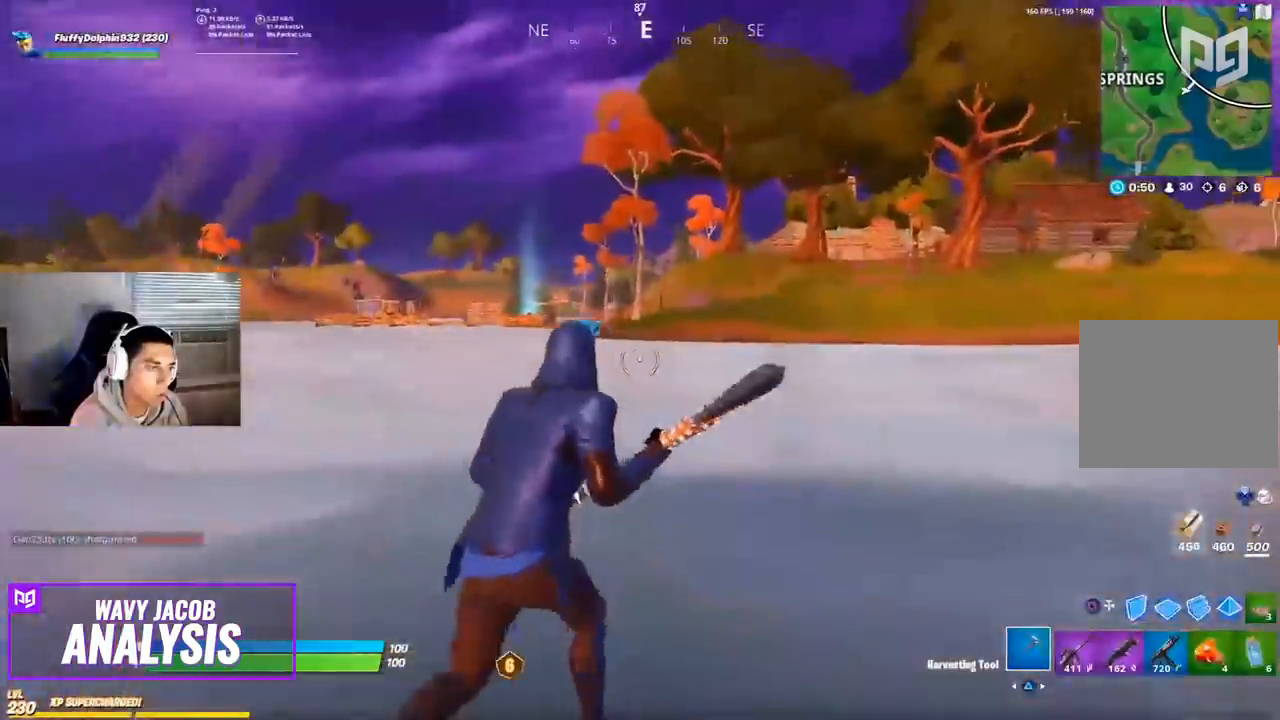
{"buttons": [], "left_stick": "up-right", "right_stick": "center", "events": [[83, "right_stick", "down-left"], [183, "right_stick", "center"], [233, "right_stick", "right"], [333, "right_stick", "center"]]}
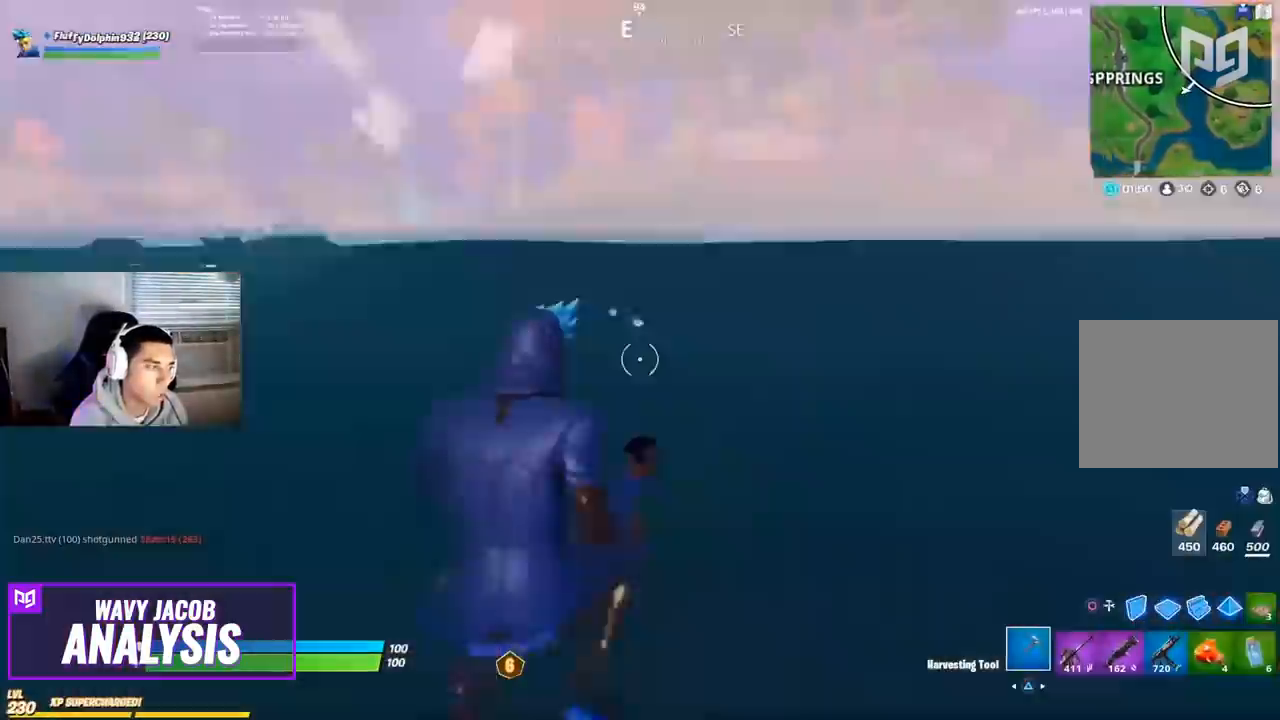
{"buttons": [], "left_stick": "up-right", "right_stick": "up-left", "events": [[500, "right_stick", "up-left"]]}
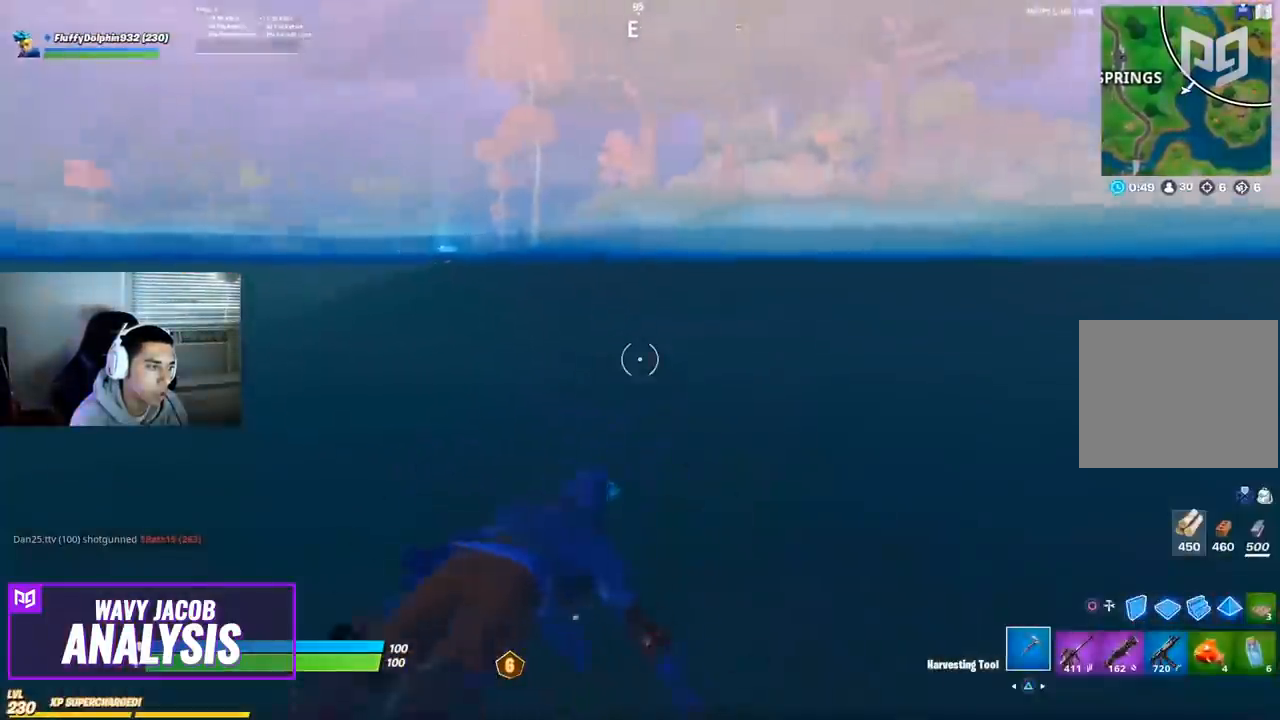
{"buttons": [], "left_stick": "down-right", "right_stick": "center", "events": [[17, "CROSS", "down"], [133, "CROSS", "up"], [217, "right_stick", "left"], [283, "left_stick", "down-right"], [383, "right_stick", "center"]]}
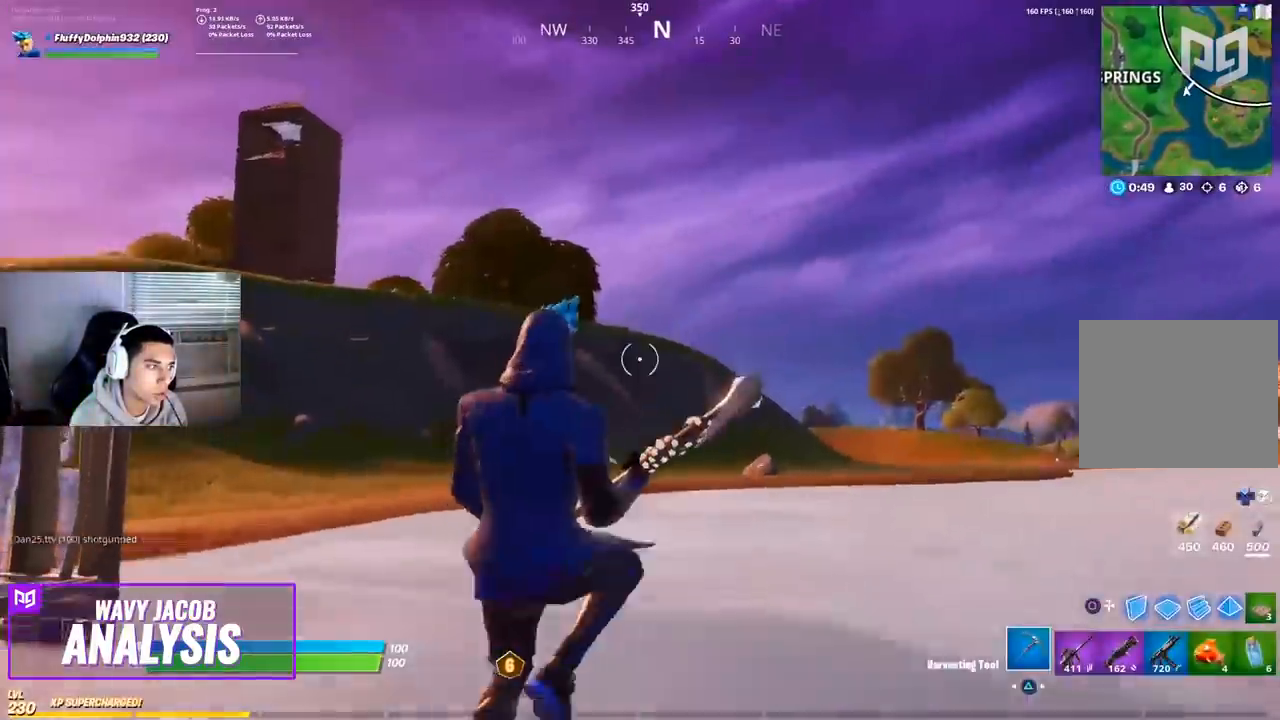
{"buttons": ["R1", "R2"], "left_stick": "right", "right_stick": "left"}
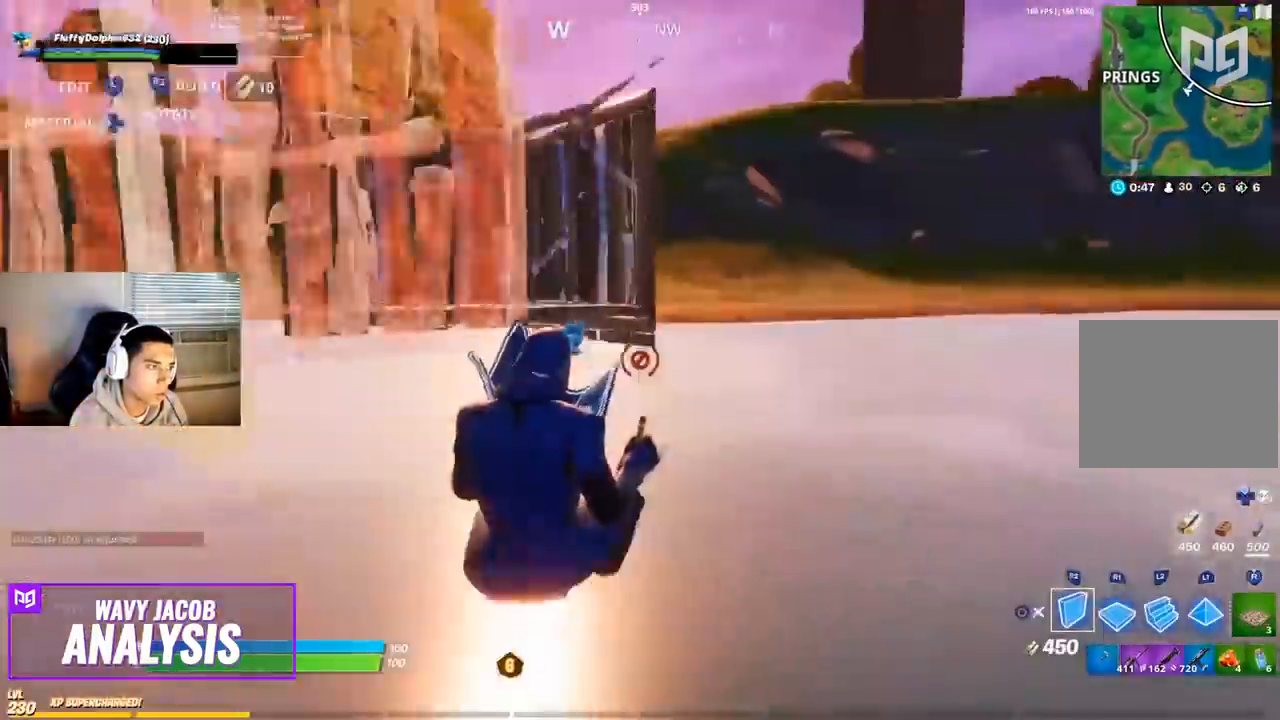
{"buttons": ["R2"], "left_stick": "down-right", "right_stick": "center", "events": [[33, "right_stick", "center"], [100, "R1", "up"], [217, "right_stick", "up"], [250, "L2", "down"], [300, "L2", "up"], [350, "left_stick", "down-right"], [383, "right_stick", "left"], [467, "right_stick", "center"]]}
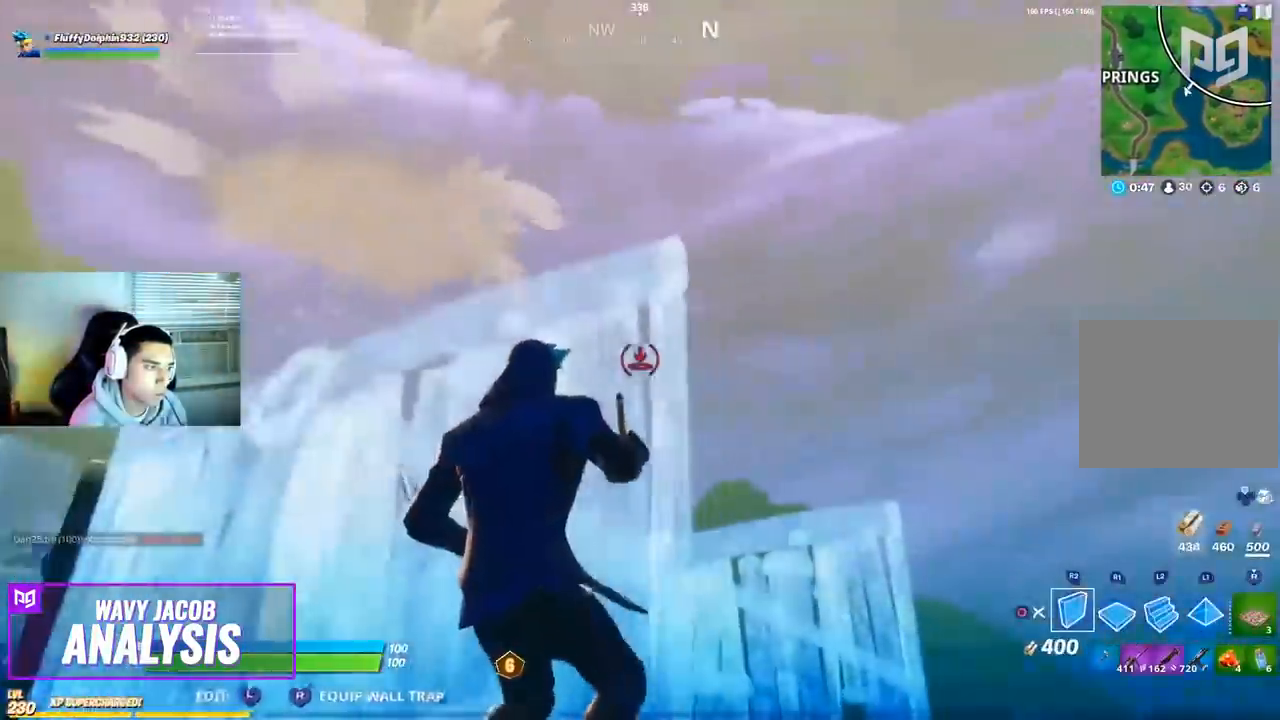
{"buttons": ["R1", "R2"], "left_stick": "down-right", "right_stick": "center", "events": [[83, "right_stick", "left"], [133, "CROSS", "down"], [150, "right_stick", "center"], [233, "CROSS", "up"], [300, "right_stick", "down-right"], [350, "right_stick", "center"], [417, "R1", "down"]]}
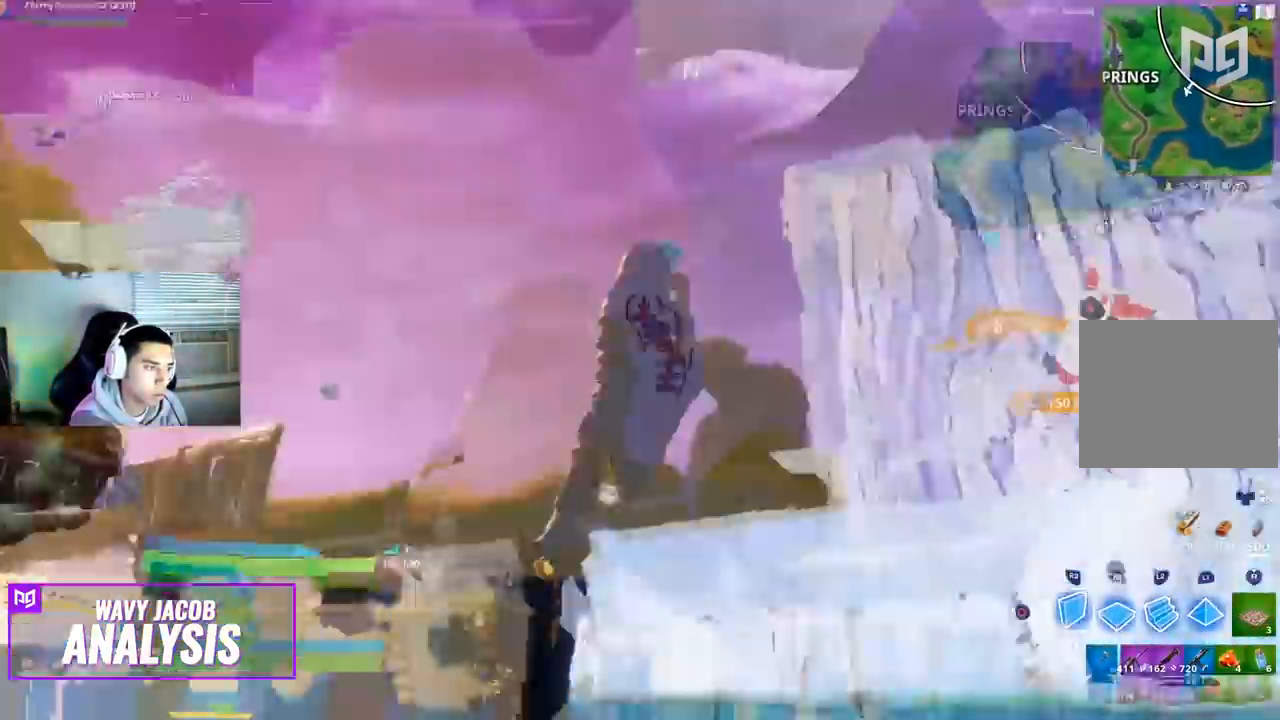
{"buttons": ["R1"], "left_stick": "down-right", "right_stick": "down", "events": [[33, "R1", "up"], [83, "R1", "down"], [167, "right_stick", "down"], [183, "R1", "up"], [200, "R2", "up"], [400, "R1", "down"]]}
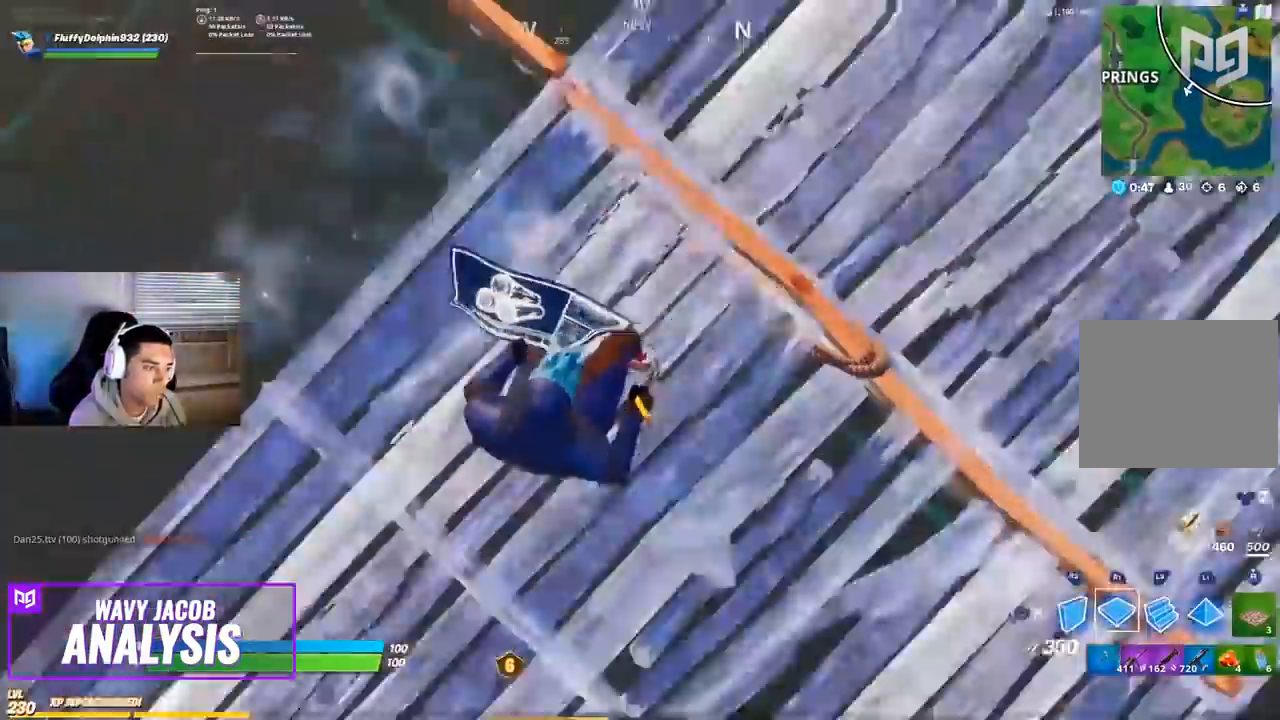
{"buttons": [], "left_stick": "down-right", "right_stick": "up-right", "events": [[50, "right_stick", "right"], [67, "L2", "down"], [67, "R1", "up"], [83, "L2", "up"], [217, "R2", "down"], [217, "right_stick", "left"], [250, "R1", "down"], [350, "R1", "up"], [350, "right_stick", "up-right"], [367, "R2", "up"]]}
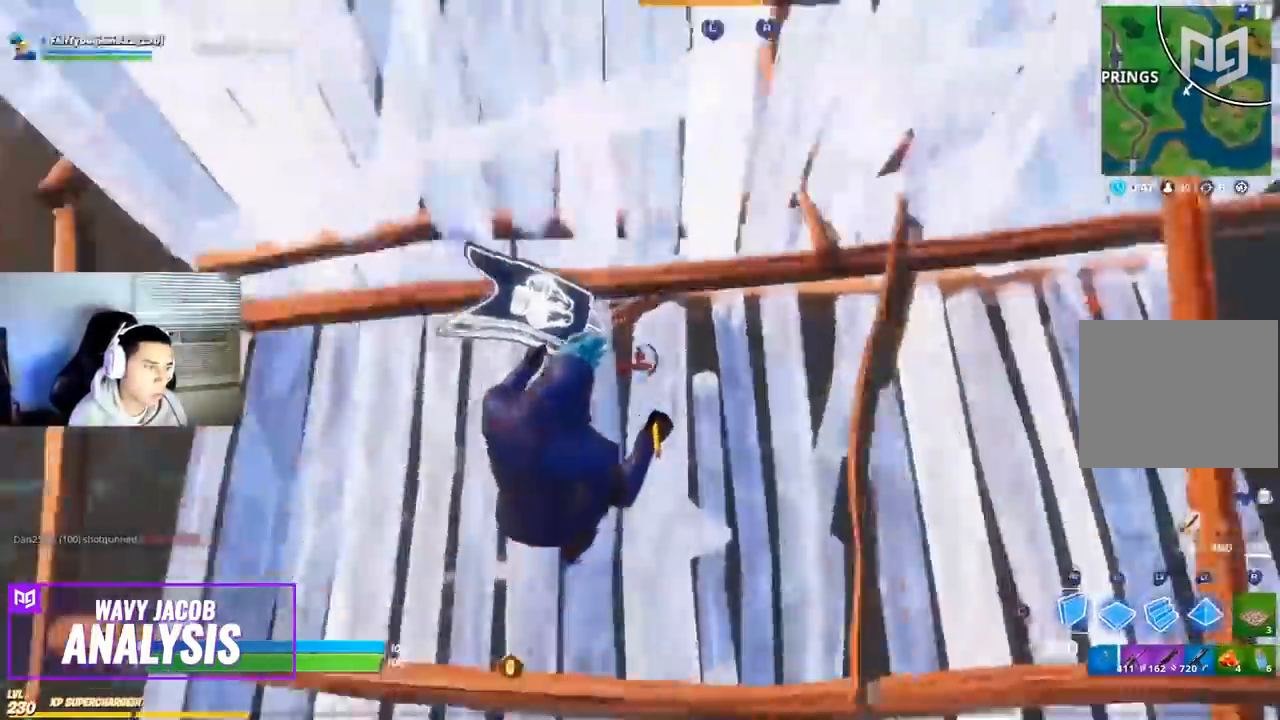
{"buttons": [], "left_stick": "up-right", "right_stick": "up-right", "events": [[50, "left_stick", "up-right"]]}
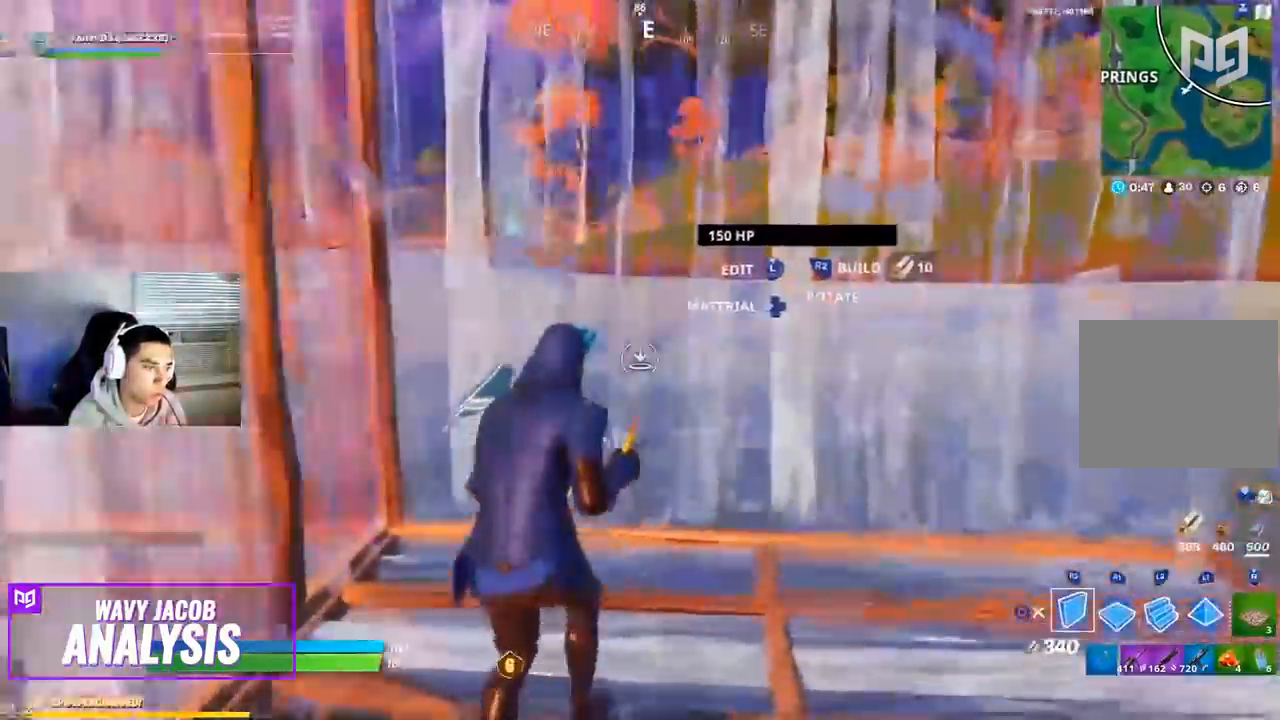
{"buttons": [], "left_stick": "up-right", "right_stick": "left", "events": [[33, "right_stick", "center"], [83, "R1", "down"], [317, "R1", "up"], [400, "right_stick", "left"]]}
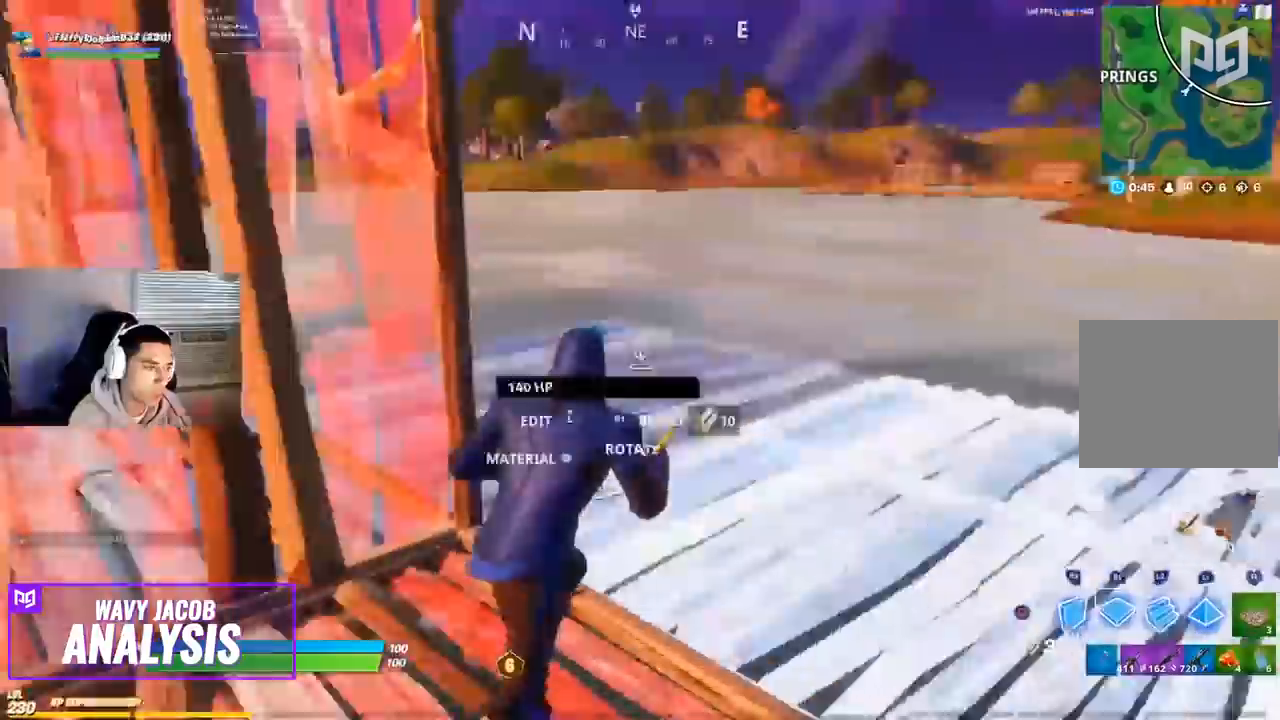
{"buttons": ["R1", "R2"], "left_stick": "right", "right_stick": "right", "events": [[17, "CROSS", "down"], [100, "left_stick", "right"], [167, "R2", "down"], [183, "CROSS", "up"], [183, "R1", "down"], [267, "R1", "up"], [317, "right_stick", "right"], [350, "R1", "down"]]}
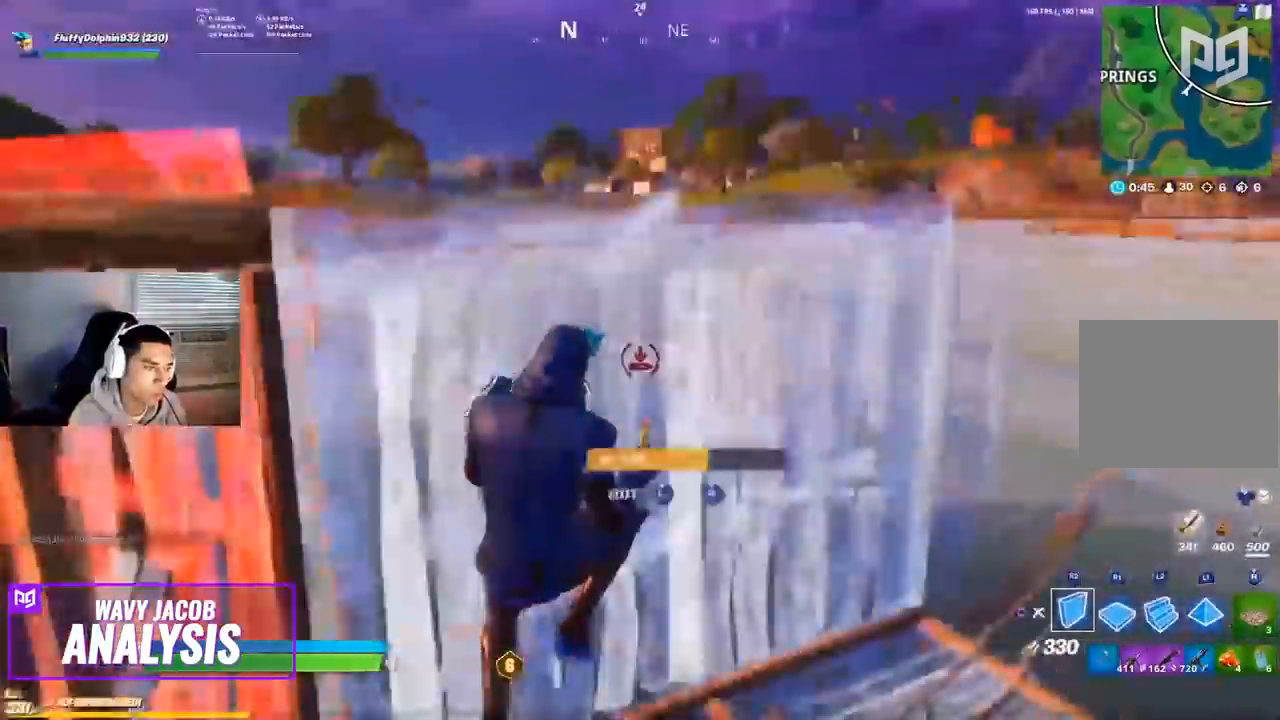
{"buttons": ["R2"], "left_stick": "up-left", "right_stick": "right", "events": [[33, "right_stick", "center"], [50, "left_stick", "up-right"], [150, "R1", "up"], [150, "right_stick", "down-right"], [250, "left_stick", "up"], [367, "right_stick", "right"], [500, "left_stick", "up-left"]]}